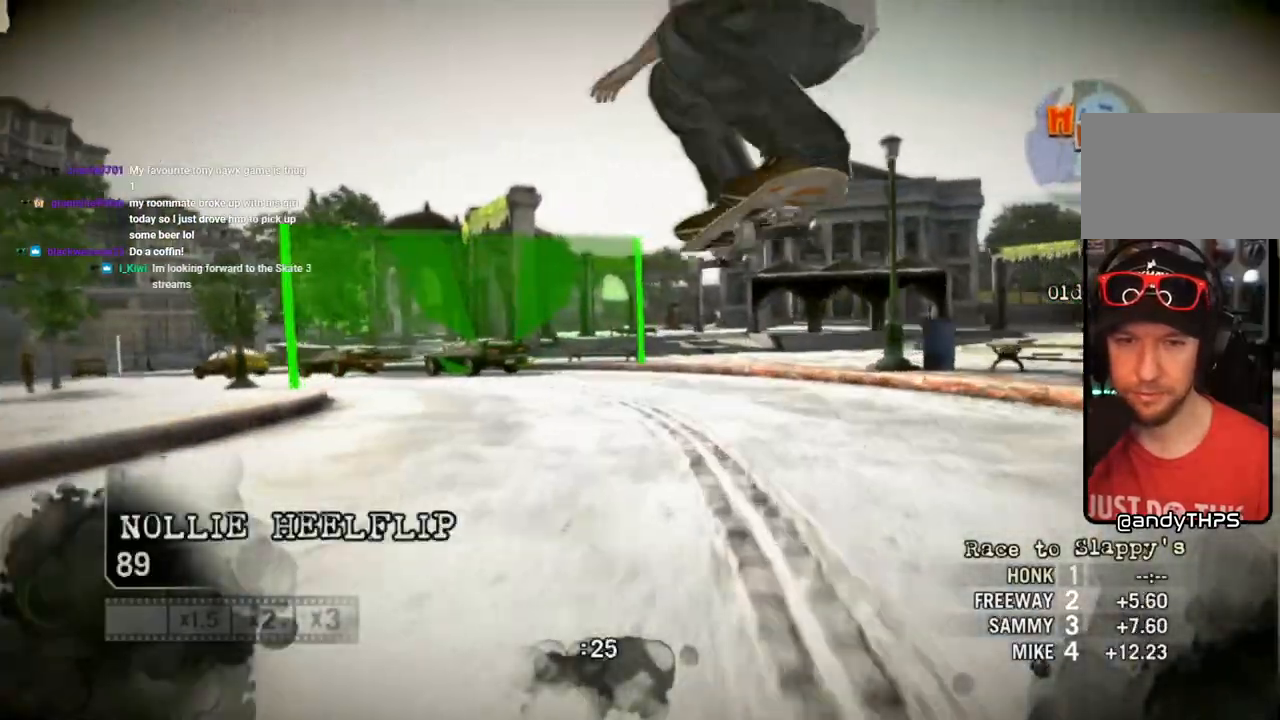
Gameplay with a controller (PlayStation layout); each line is a JSON object with the inputs held at the frame after it. "events" lists button and stick changes between this image and that frame as [ms after this image, input, new state], when the widget could be followed in between. Not read: L3 R3.
{"buttons": [], "left_stick": "left", "right_stick": "center", "events": [[17, "left_stick", "center"], [283, "left_stick", "left"]]}
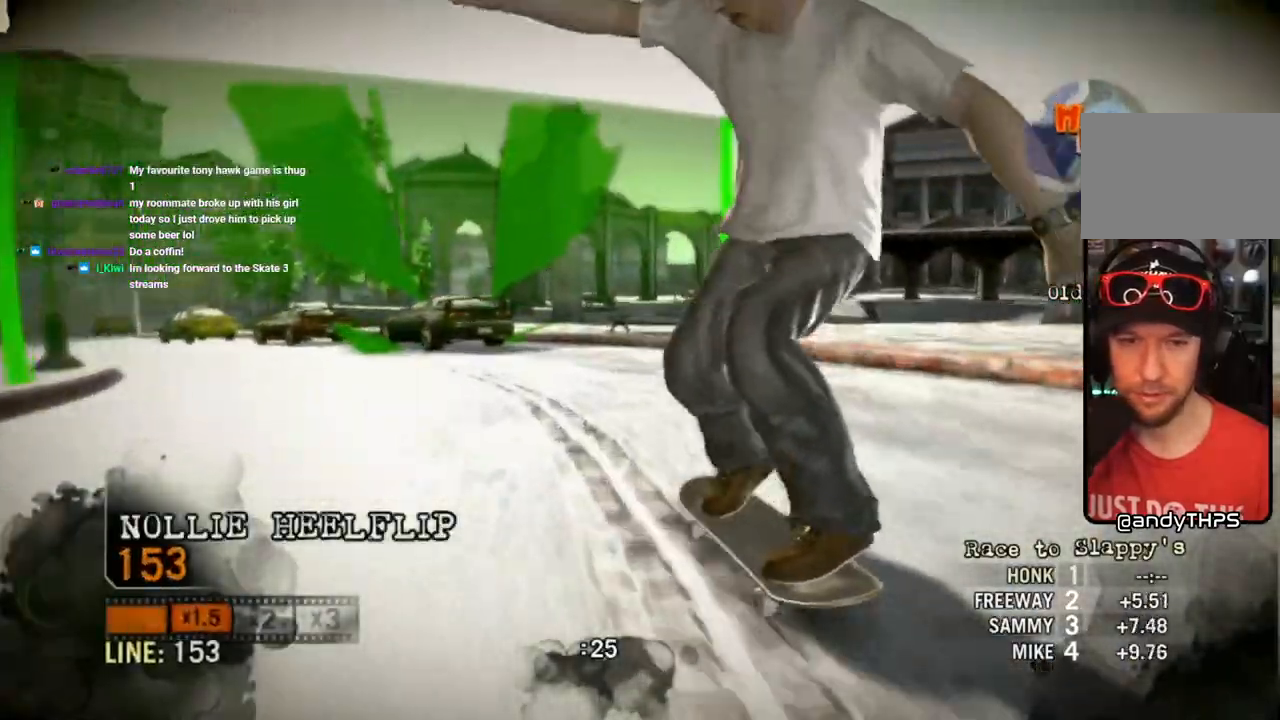
{"buttons": [], "left_stick": "center", "right_stick": "center", "events": [[500, "left_stick", "center"]]}
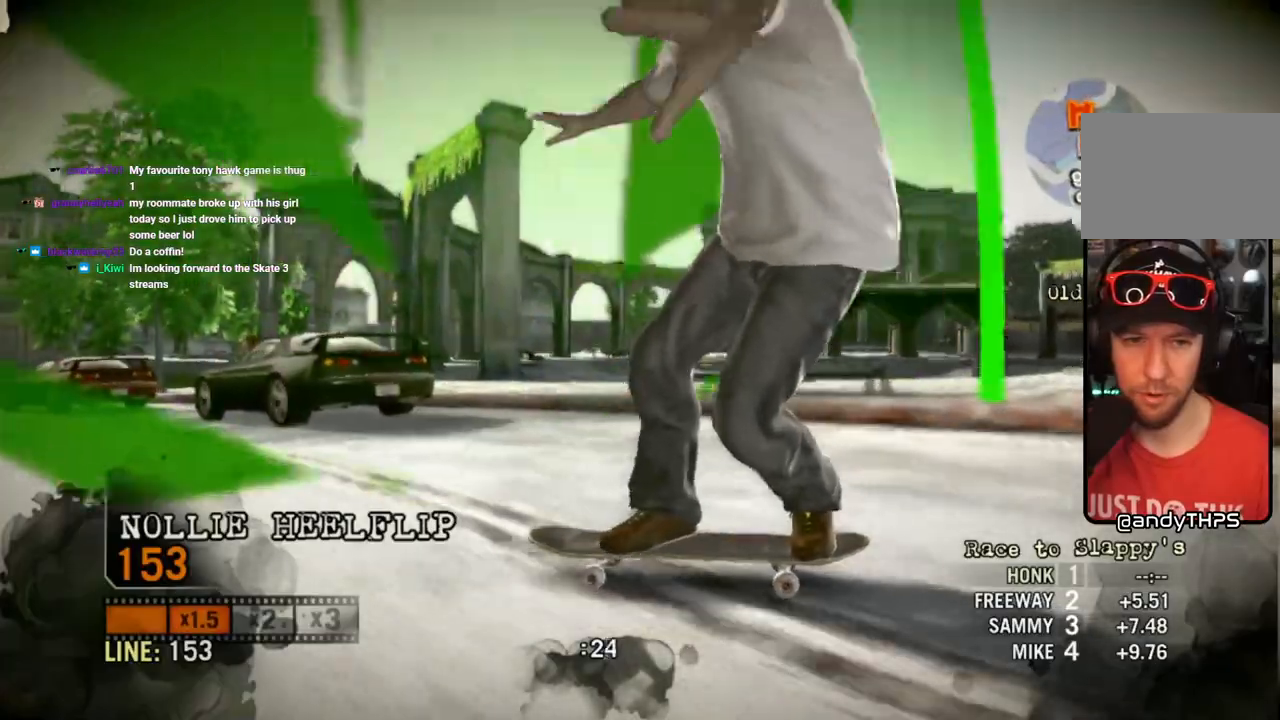
{"buttons": [], "left_stick": "left", "right_stick": "center", "events": [[117, "left_stick", "right"], [217, "left_stick", "center"], [267, "left_stick", "up-left"], [317, "left_stick", "left"]]}
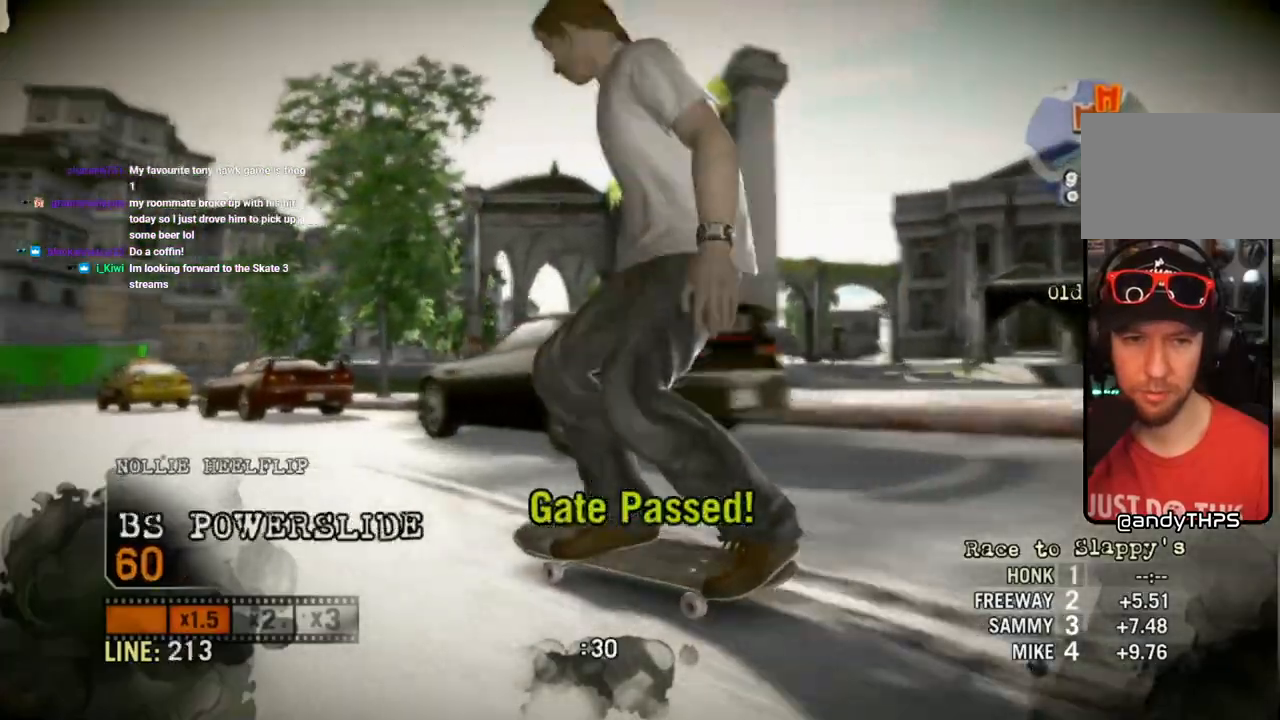
{"buttons": ["SQUARE"], "left_stick": "center", "right_stick": "center", "events": [[50, "left_stick", "center"], [100, "SQUARE", "down"], [233, "left_stick", "right"], [417, "left_stick", "center"]]}
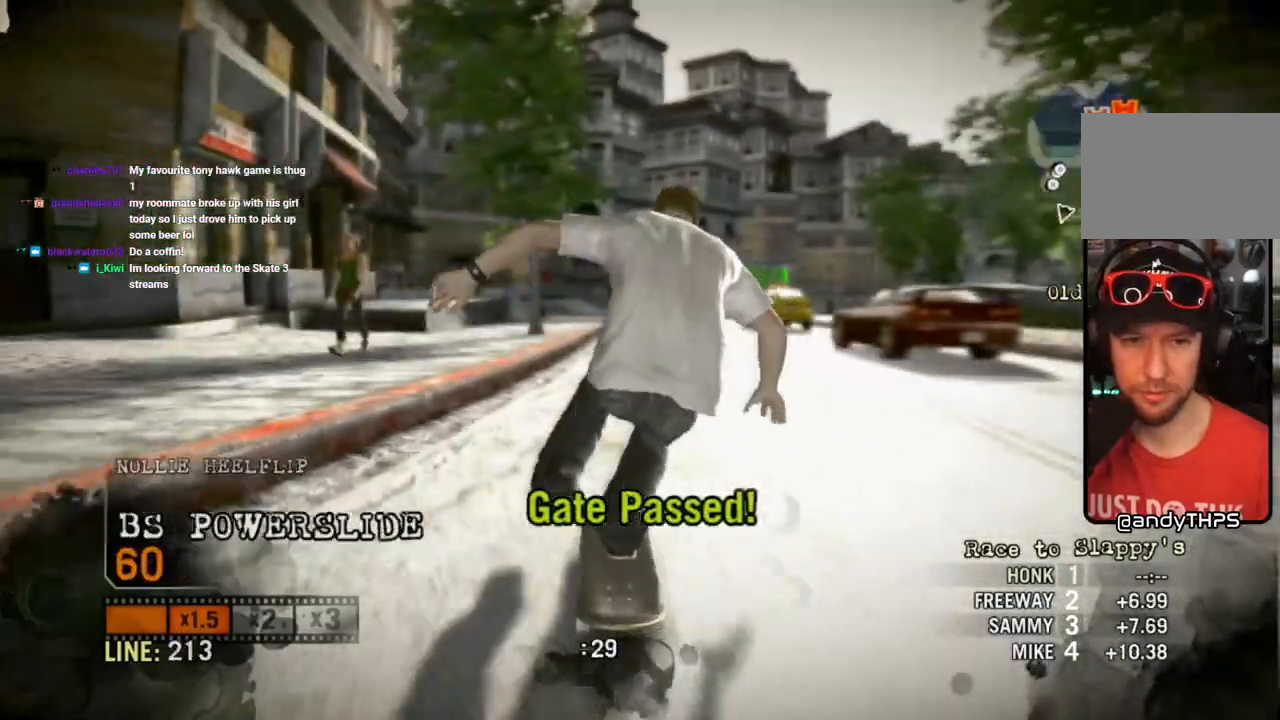
{"buttons": ["SQUARE"], "left_stick": "left", "right_stick": "center", "events": [[83, "left_stick", "right"], [183, "left_stick", "center"], [483, "left_stick", "left"]]}
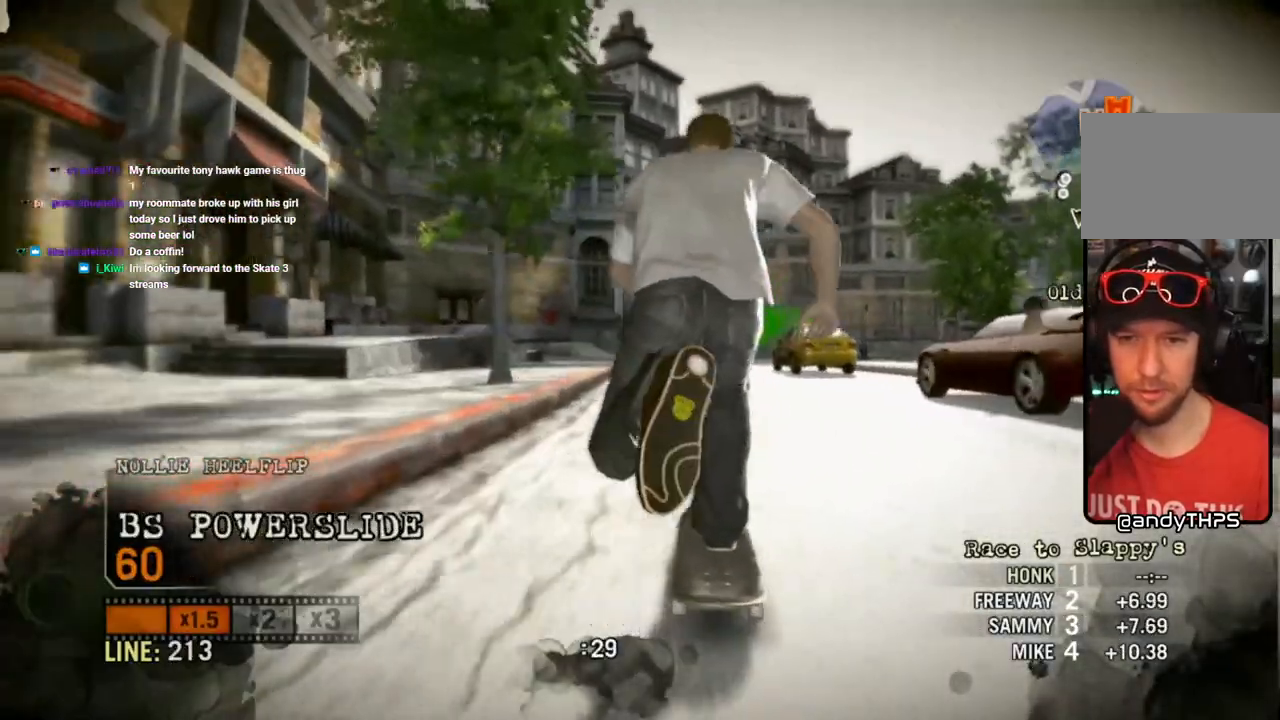
{"buttons": ["SQUARE"], "left_stick": "center", "right_stick": "center", "events": [[117, "left_stick", "center"]]}
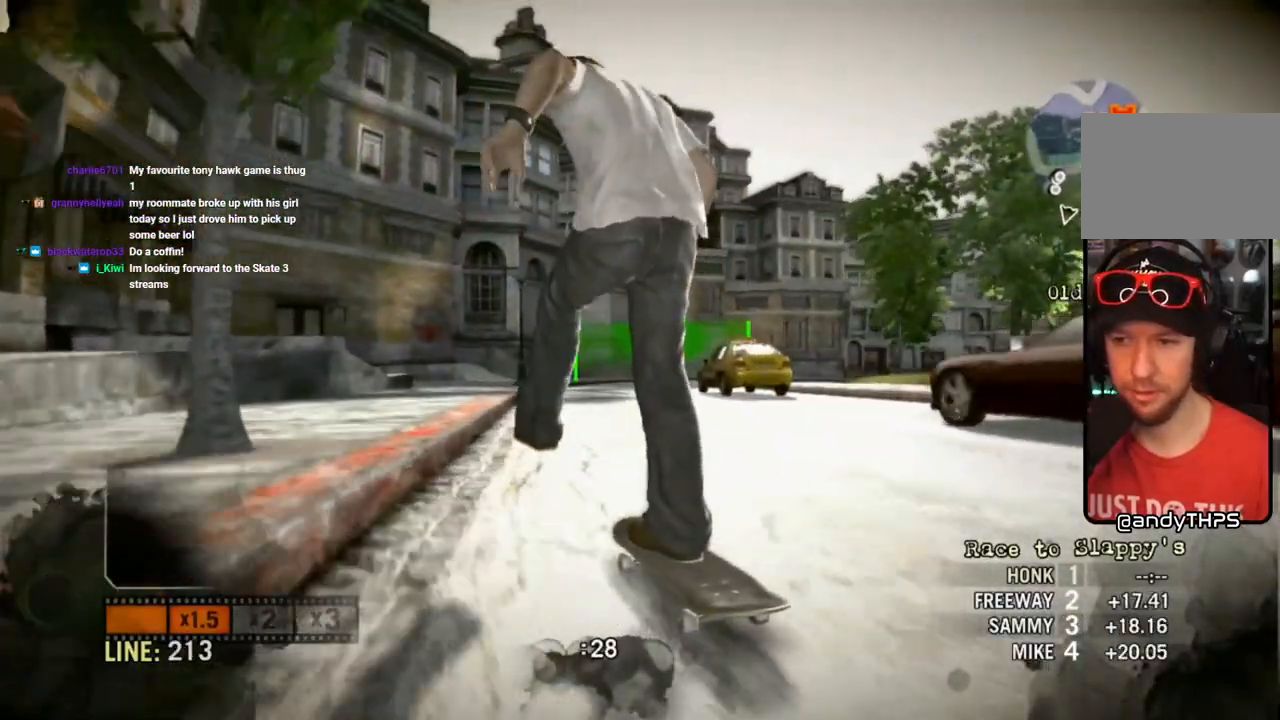
{"buttons": ["SQUARE"], "left_stick": "center", "right_stick": "center", "events": [[67, "left_stick", "right"], [217, "left_stick", "center"]]}
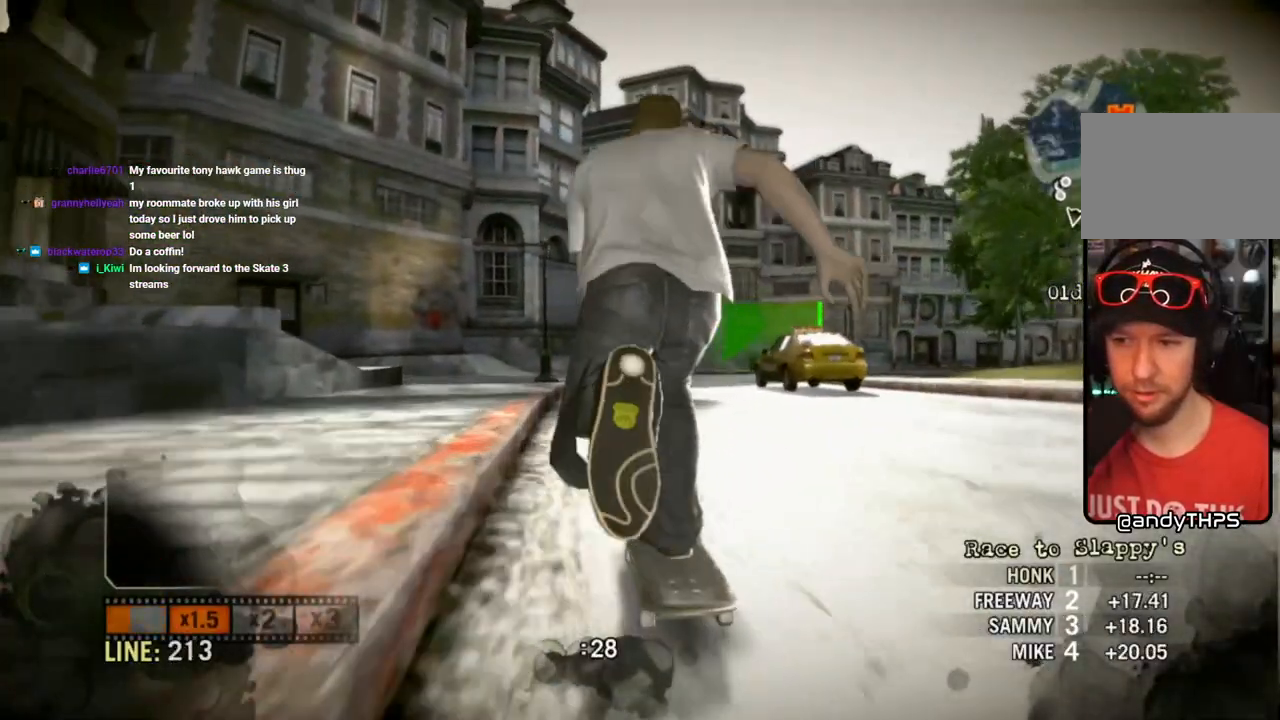
{"buttons": ["SQUARE"], "left_stick": "center", "right_stick": "center", "events": []}
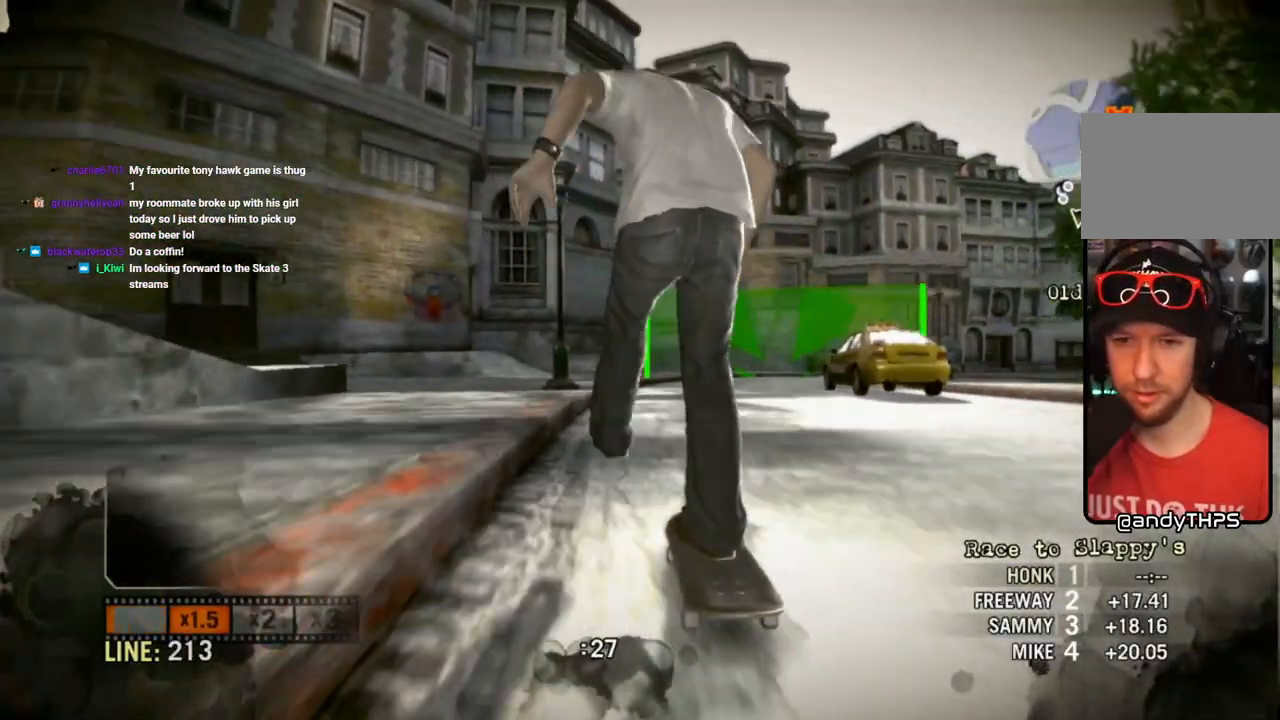
{"buttons": ["SQUARE"], "left_stick": "center", "right_stick": "center", "events": [[50, "left_stick", "right"], [183, "left_stick", "center"]]}
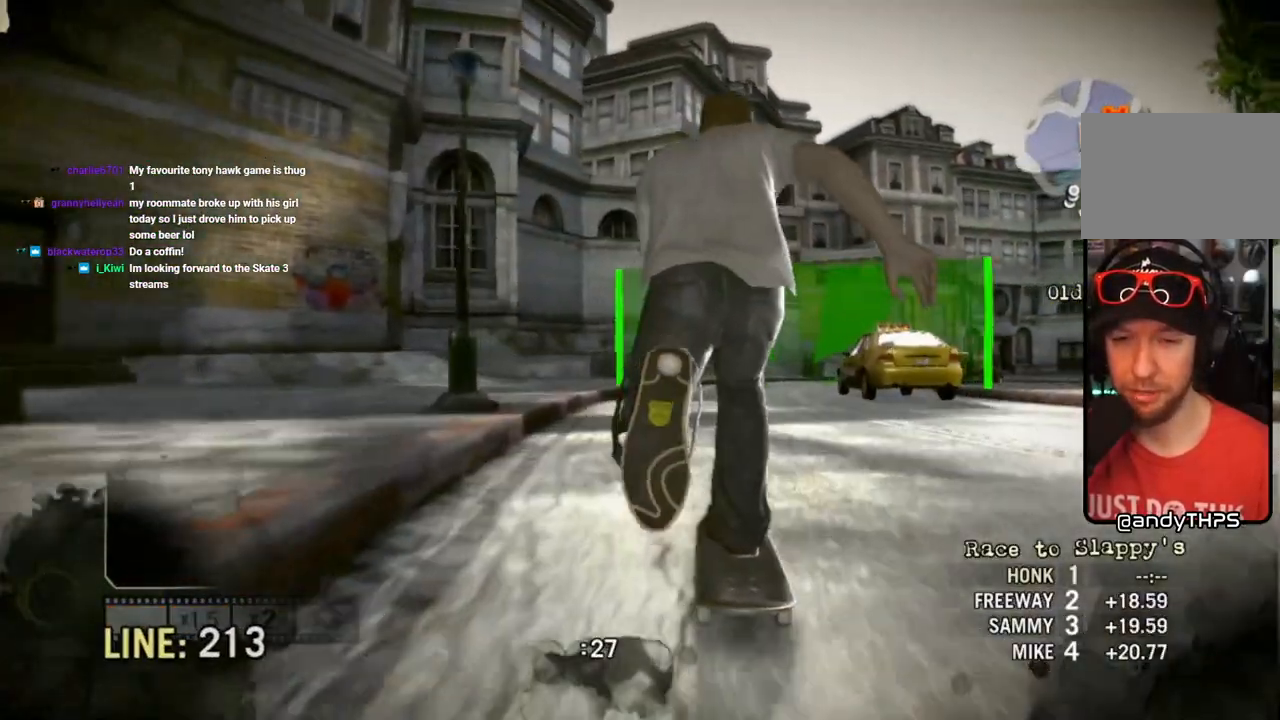
{"buttons": ["SQUARE"], "left_stick": "center", "right_stick": "center", "events": [[283, "left_stick", "right"], [383, "left_stick", "center"]]}
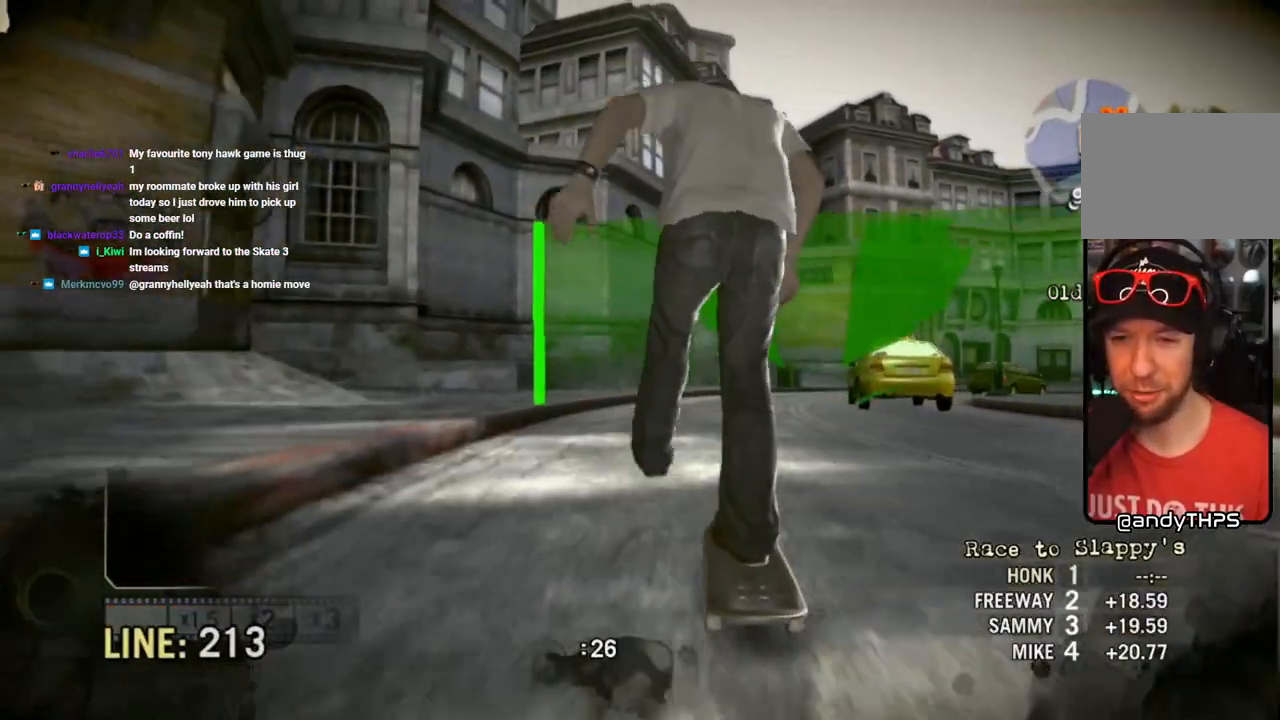
{"buttons": ["SQUARE"], "left_stick": "center", "right_stick": "center", "events": [[150, "left_stick", "right"], [333, "left_stick", "center"]]}
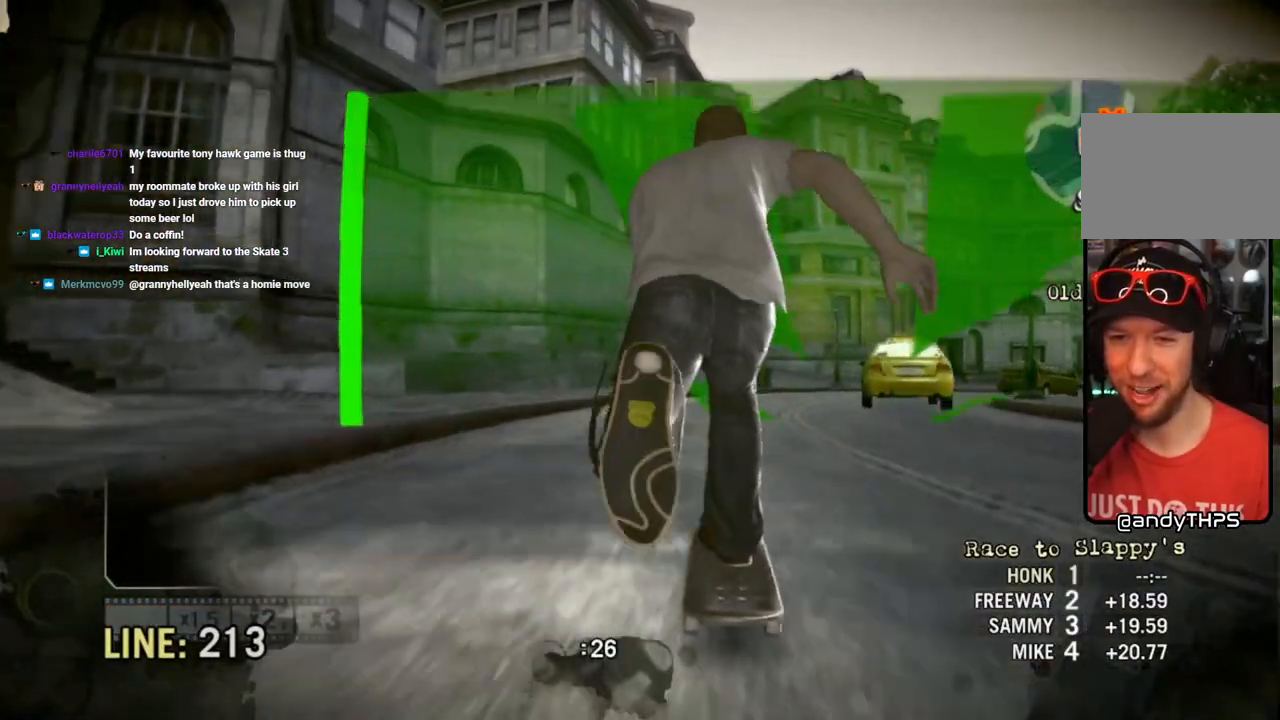
{"buttons": [], "left_stick": "right", "right_stick": "center", "events": [[50, "left_stick", "right"], [200, "left_stick", "center"], [333, "SQUARE", "up"], [467, "left_stick", "right"]]}
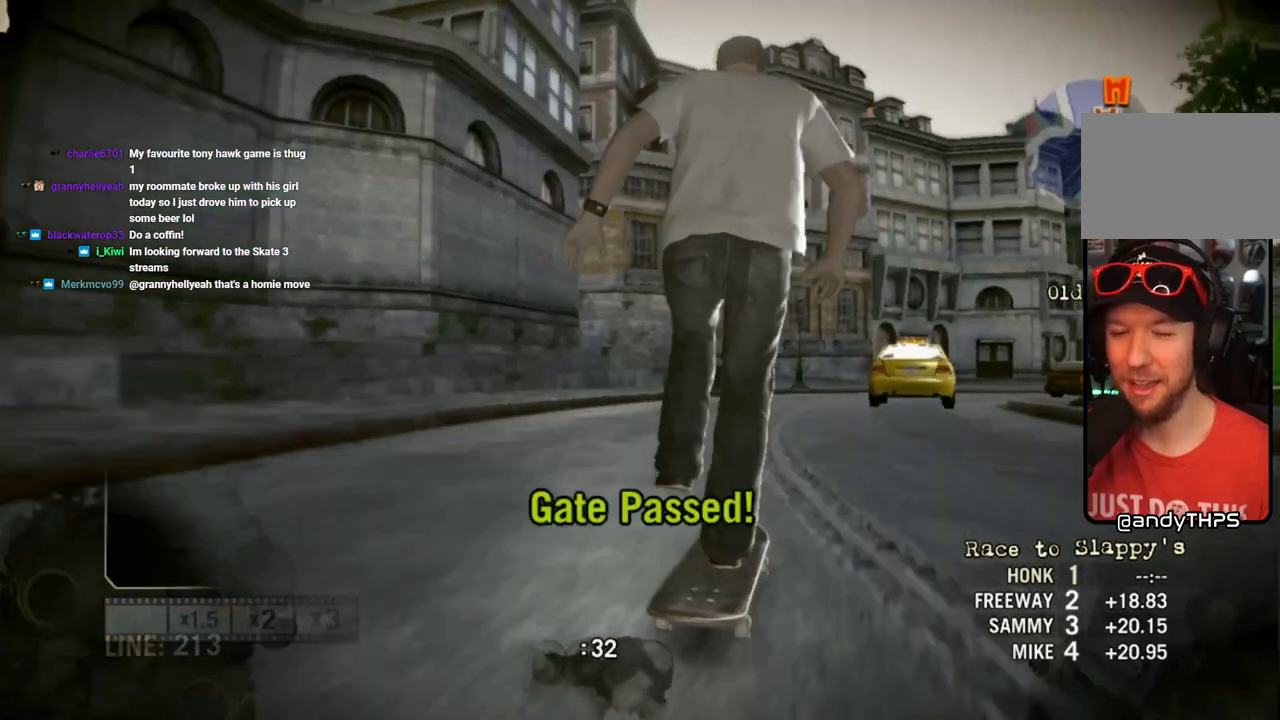
{"buttons": [], "left_stick": "center", "right_stick": "center", "events": [[150, "left_stick", "center"]]}
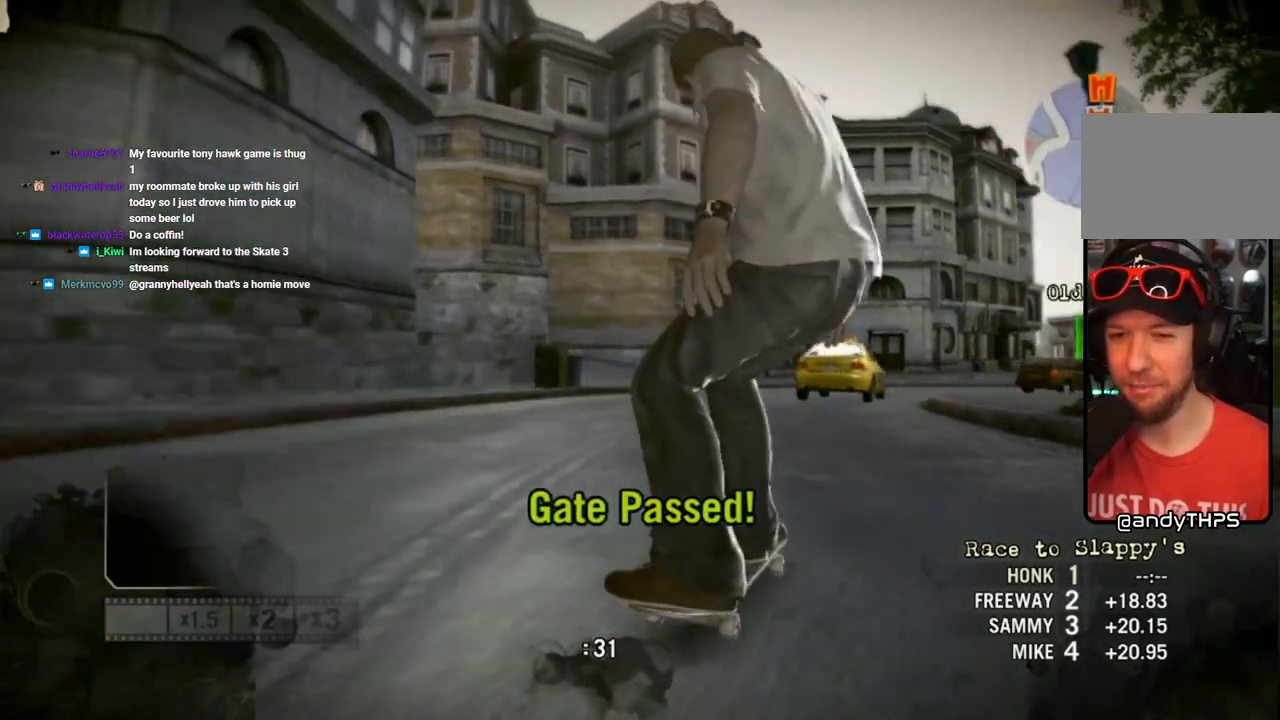
{"buttons": ["SQUARE"], "left_stick": "right", "right_stick": "center", "events": [[50, "left_stick", "left"], [67, "SQUARE", "down"], [200, "left_stick", "center"], [400, "left_stick", "right"]]}
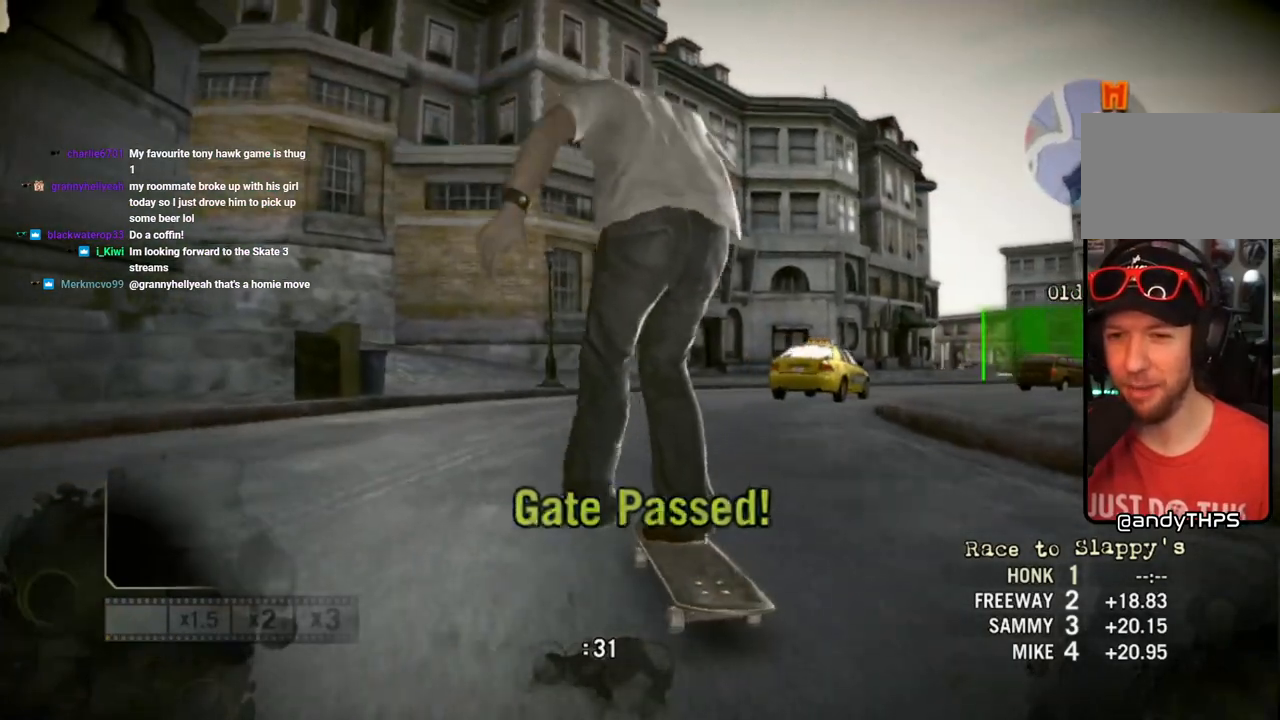
{"buttons": ["SQUARE"], "left_stick": "center", "right_stick": "center", "events": [[100, "left_stick", "center"], [267, "left_stick", "right"], [400, "left_stick", "center"]]}
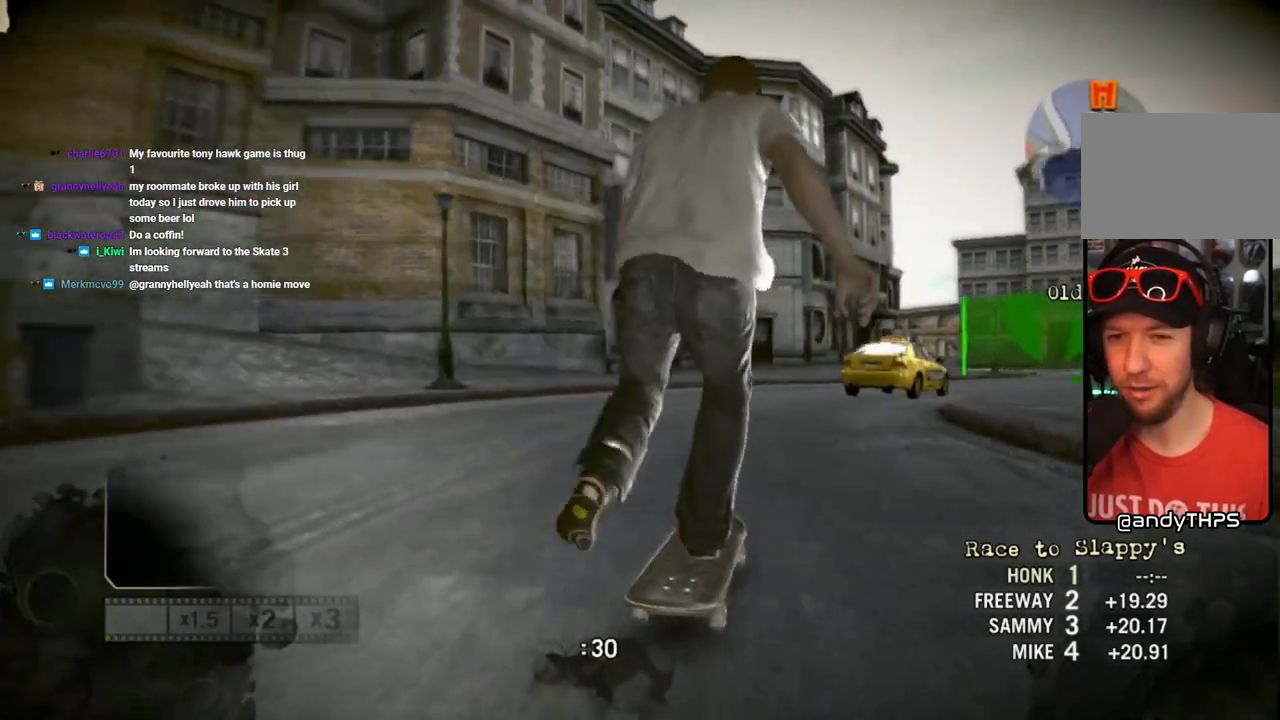
{"buttons": ["SQUARE"], "left_stick": "center", "right_stick": "center", "events": [[300, "left_stick", "right"], [433, "left_stick", "center"]]}
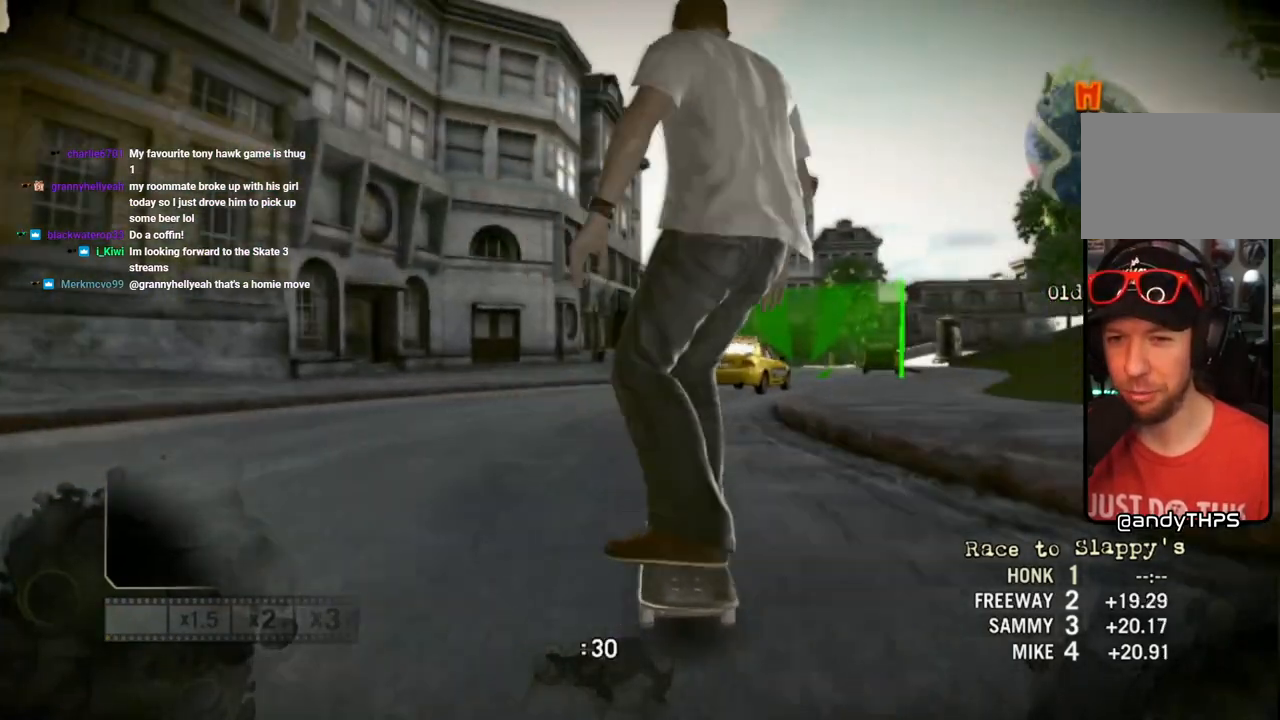
{"buttons": ["SQUARE"], "left_stick": "center", "right_stick": "center", "events": []}
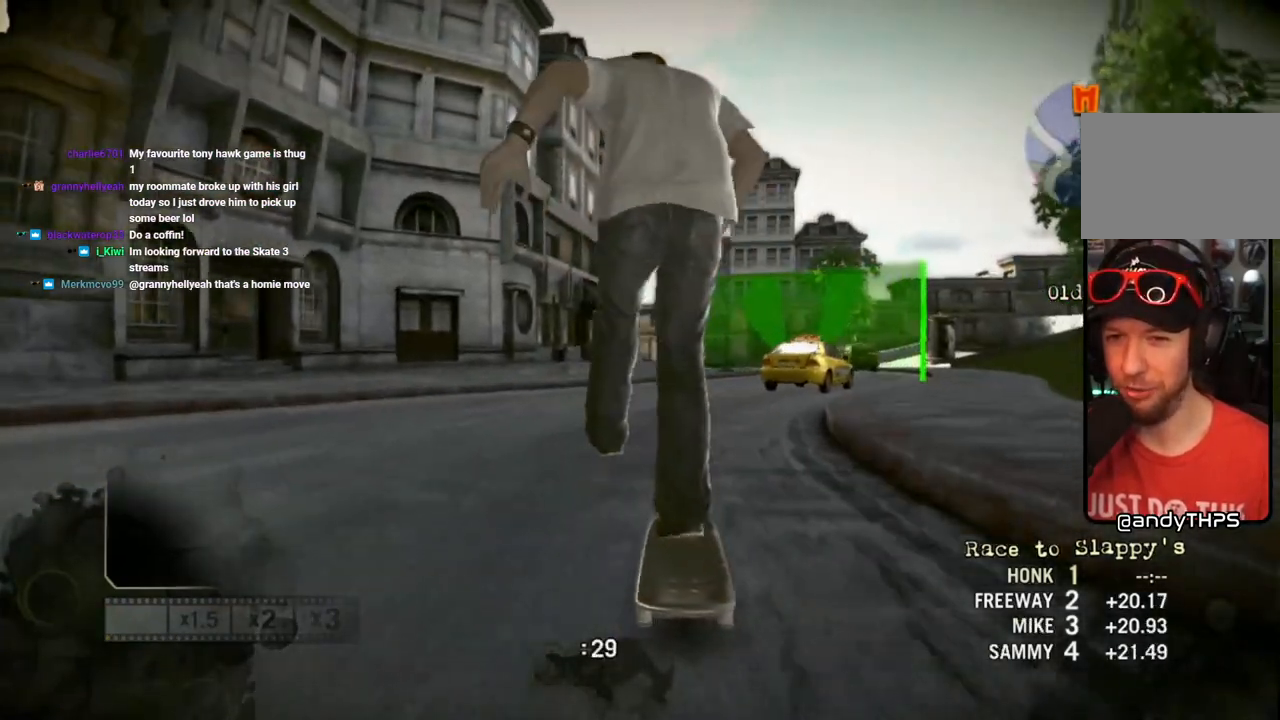
{"buttons": ["SQUARE"], "left_stick": "center", "right_stick": "center", "events": [[250, "left_stick", "right"], [417, "left_stick", "center"]]}
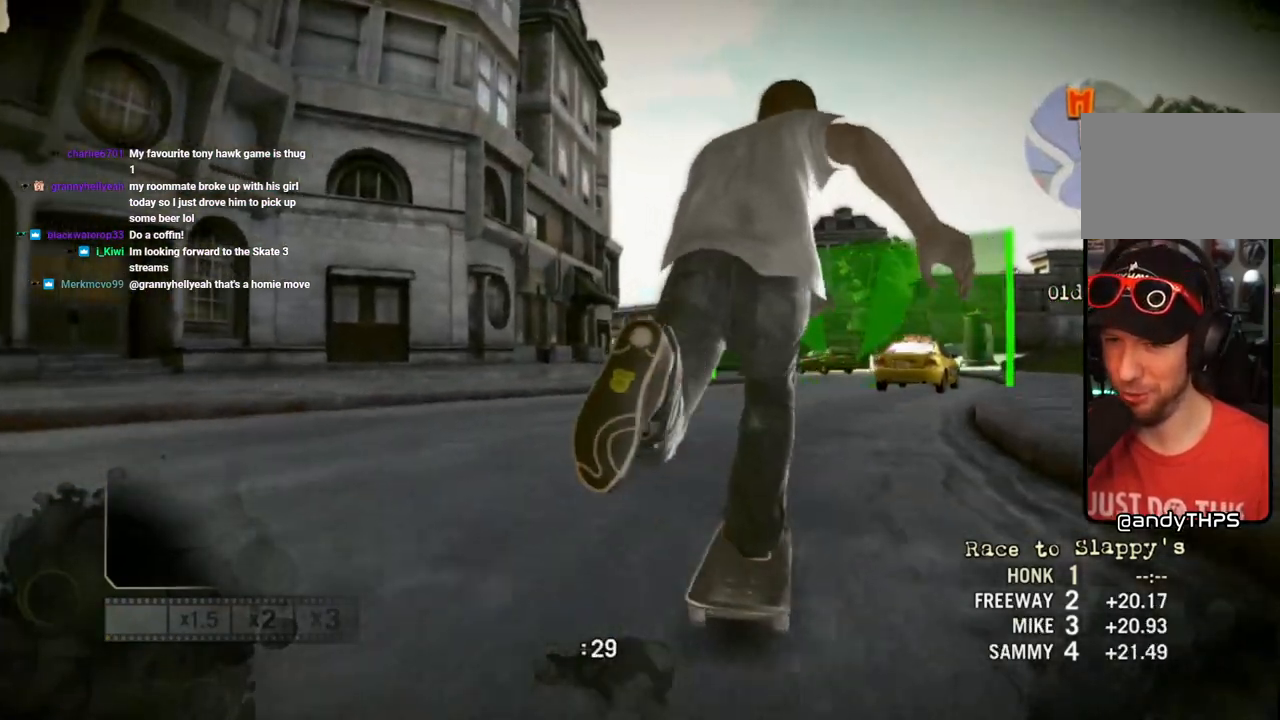
{"buttons": ["SQUARE"], "left_stick": "center", "right_stick": "center", "events": [[200, "left_stick", "right"], [300, "left_stick", "center"]]}
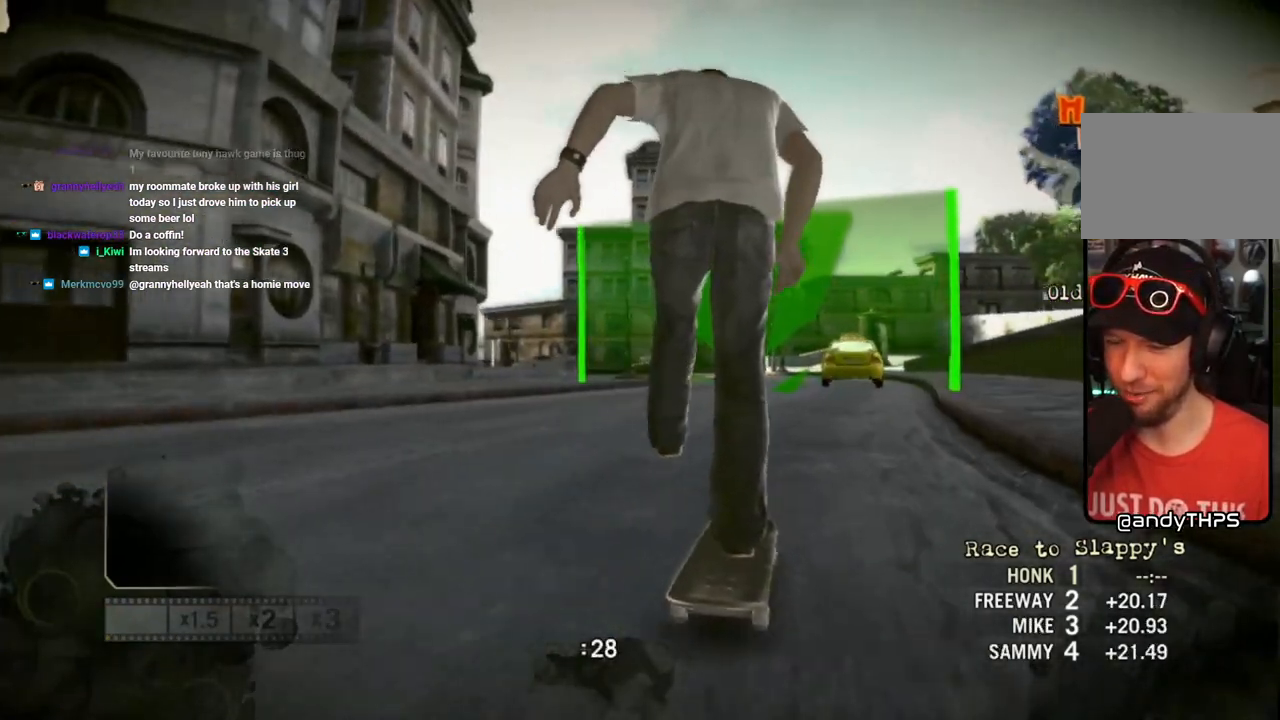
{"buttons": ["SQUARE"], "left_stick": "right", "right_stick": "center", "events": [[33, "left_stick", "left"], [167, "left_stick", "center"], [400, "left_stick", "right"]]}
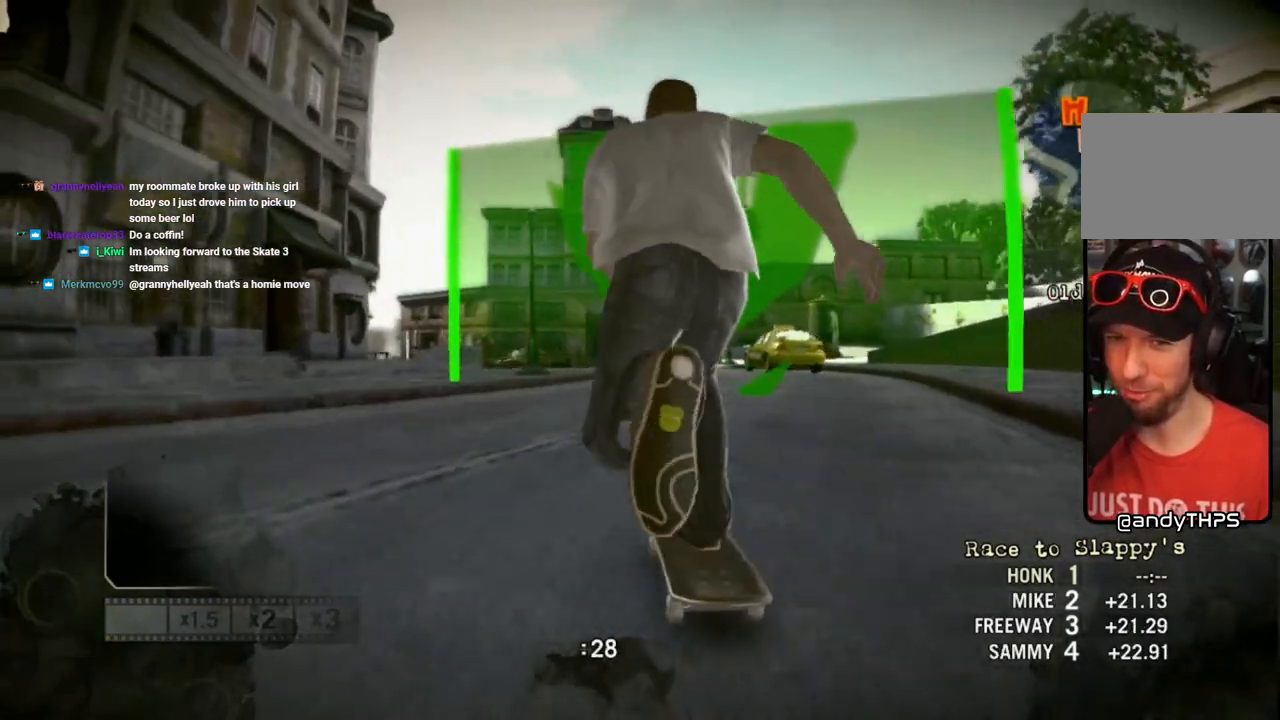
{"buttons": ["SQUARE"], "left_stick": "center", "right_stick": "center", "events": [[50, "left_stick", "center"]]}
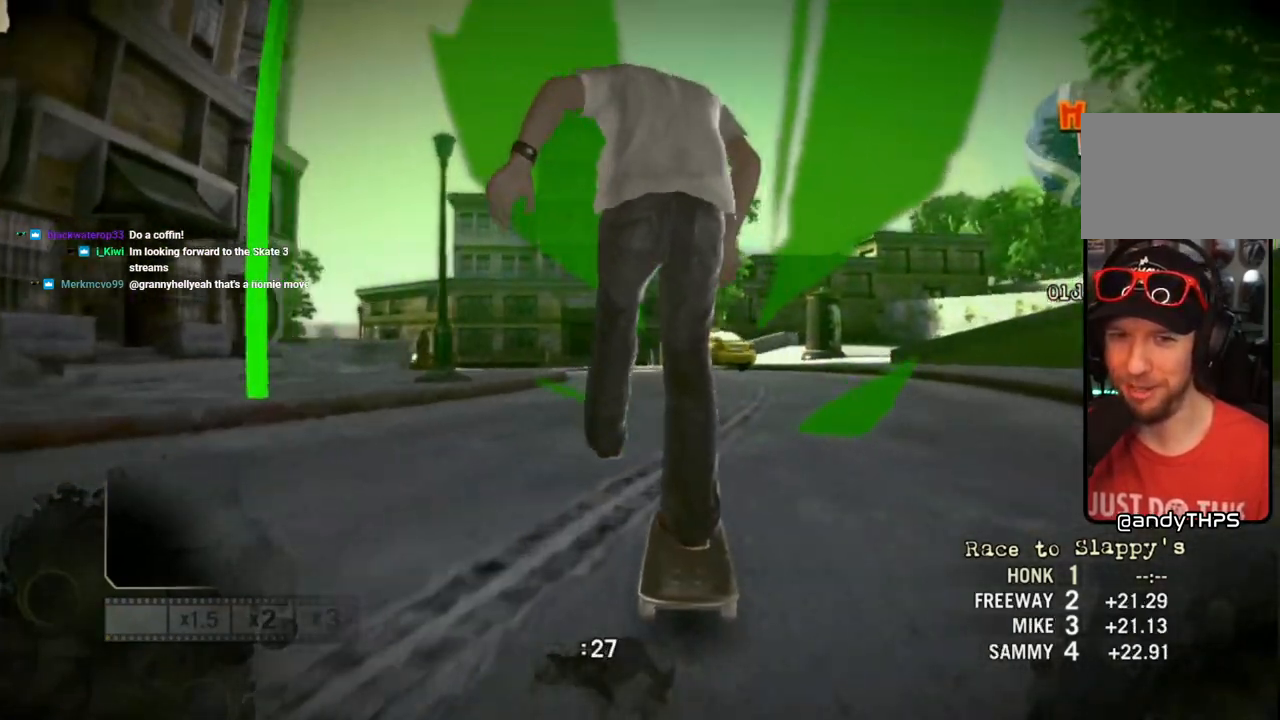
{"buttons": ["SQUARE"], "left_stick": "center", "right_stick": "center", "events": [[117, "left_stick", "left"], [200, "left_stick", "center"]]}
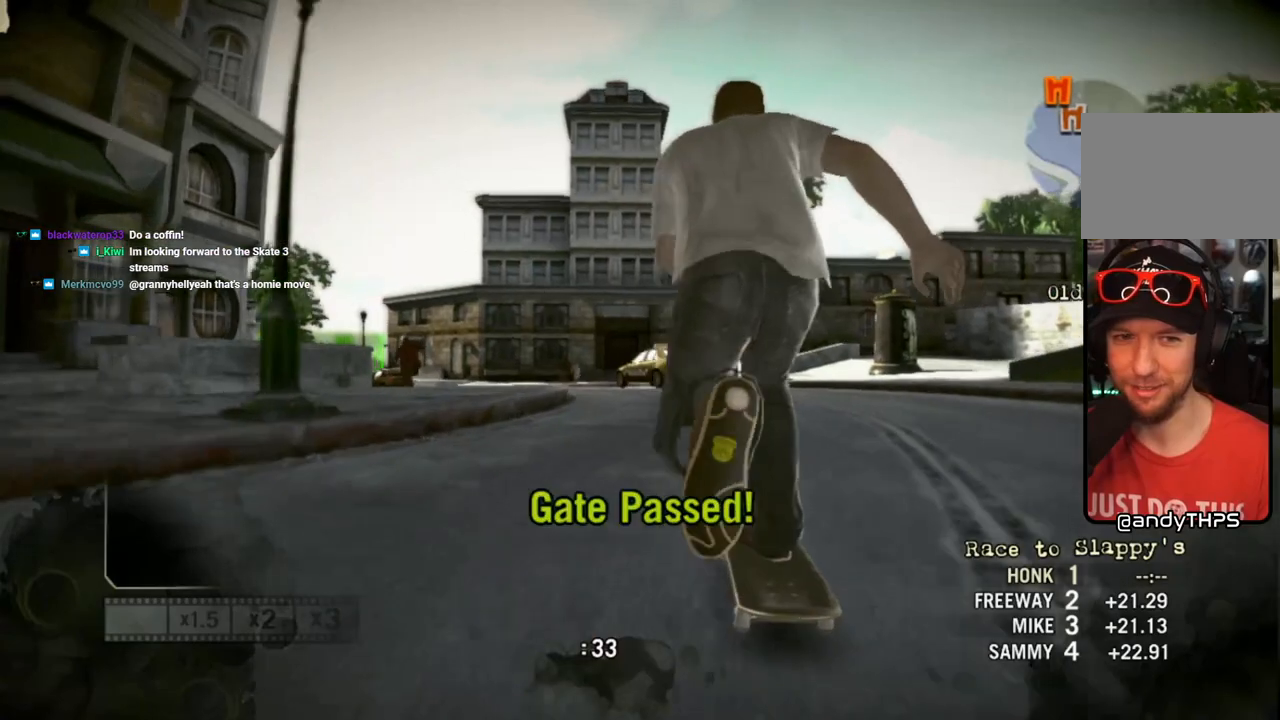
{"buttons": ["SQUARE"], "left_stick": "center", "right_stick": "center", "events": [[267, "left_stick", "left"], [417, "left_stick", "center"]]}
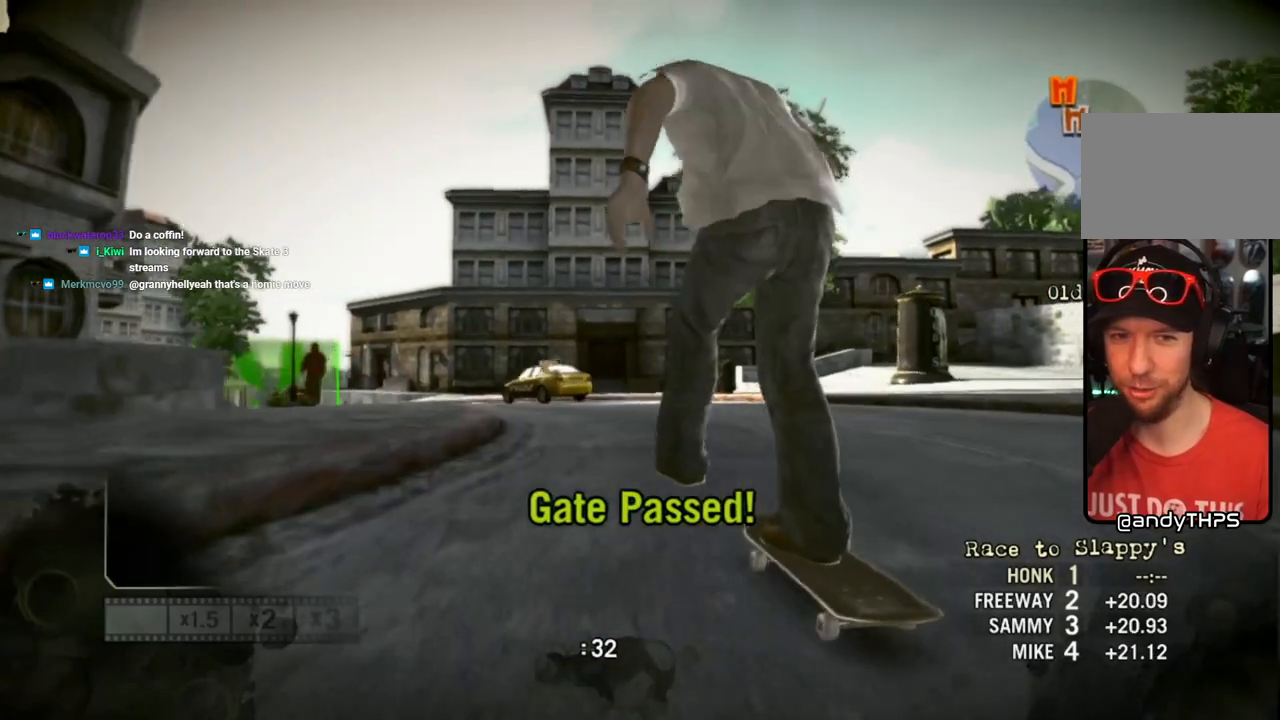
{"buttons": ["SQUARE"], "left_stick": "left", "right_stick": "center", "events": [[183, "left_stick", "right"], [283, "left_stick", "center"], [450, "left_stick", "left"]]}
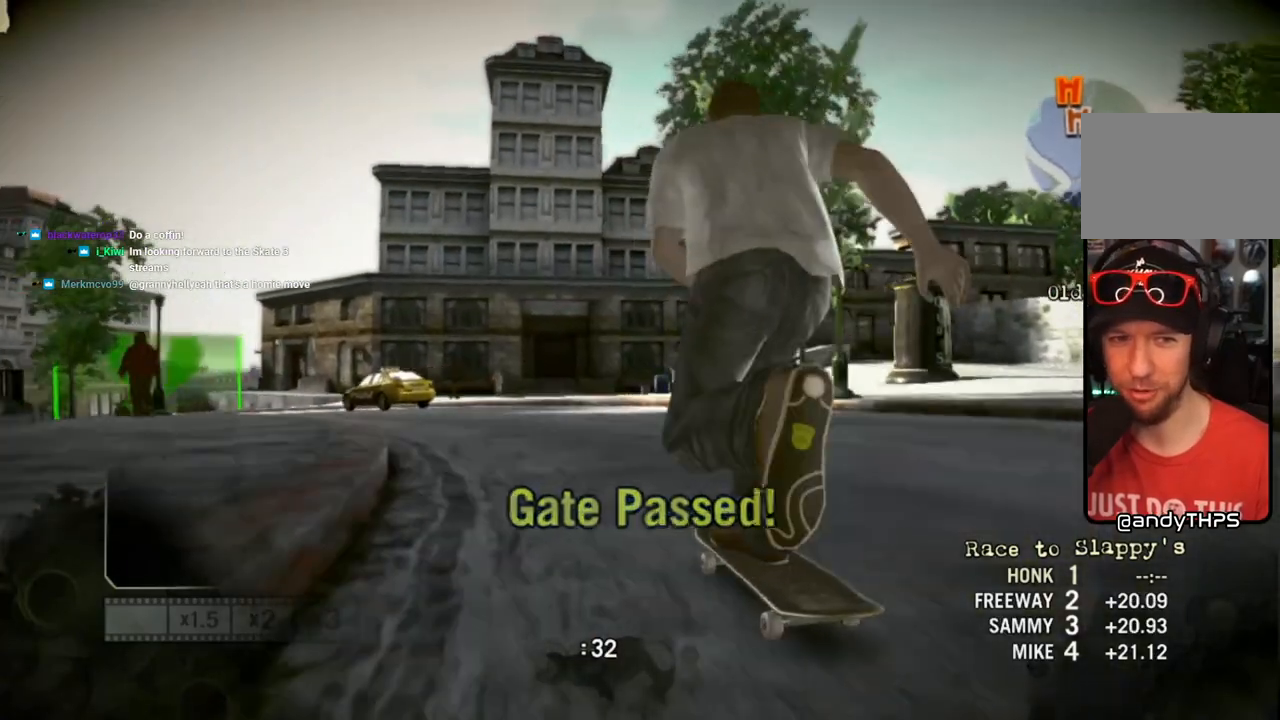
{"buttons": ["SQUARE"], "left_stick": "center", "right_stick": "center", "events": [[133, "left_stick", "center"], [367, "left_stick", "left"], [483, "left_stick", "center"]]}
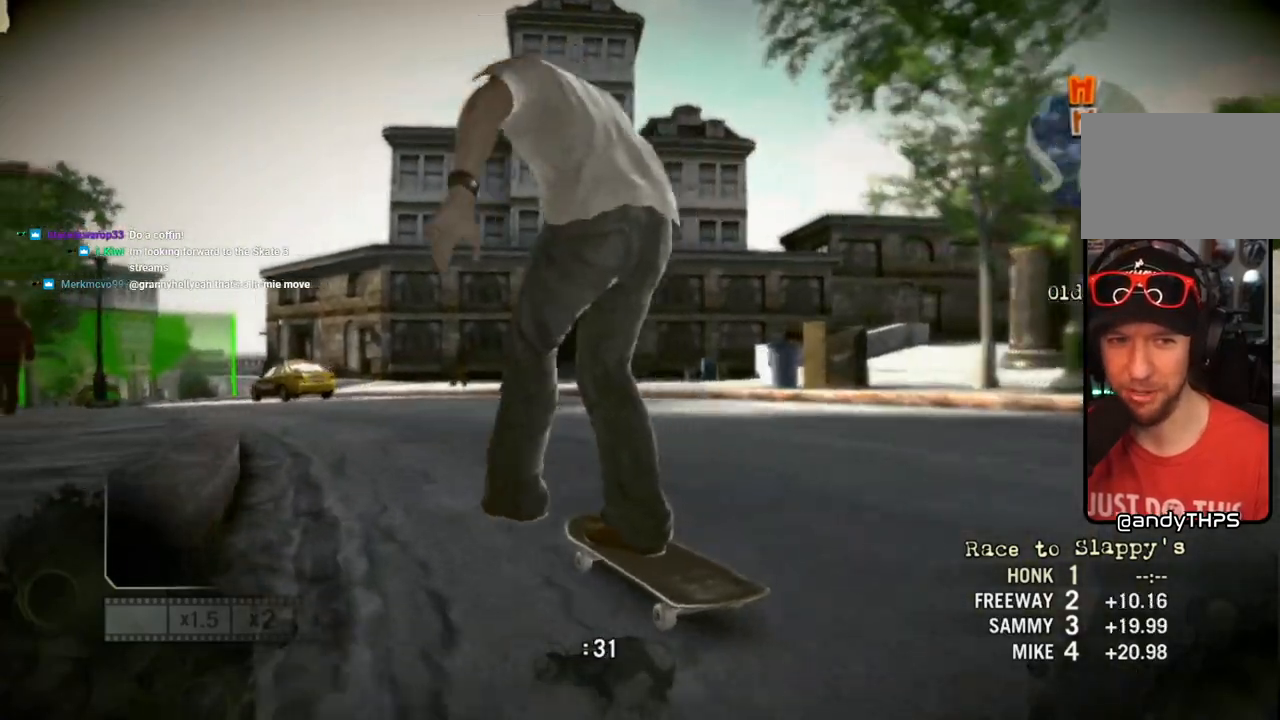
{"buttons": ["SQUARE"], "left_stick": "center", "right_stick": "center", "events": []}
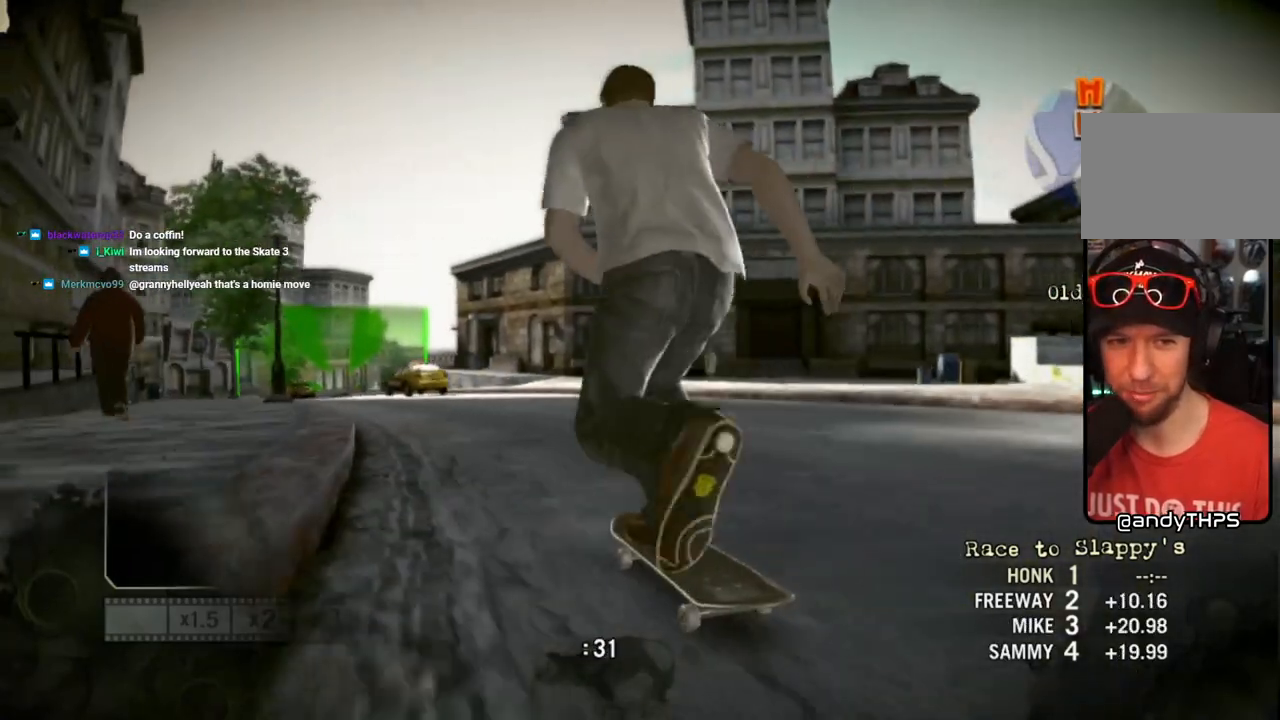
{"buttons": ["SQUARE"], "left_stick": "left", "right_stick": "center", "events": [[500, "left_stick", "left"]]}